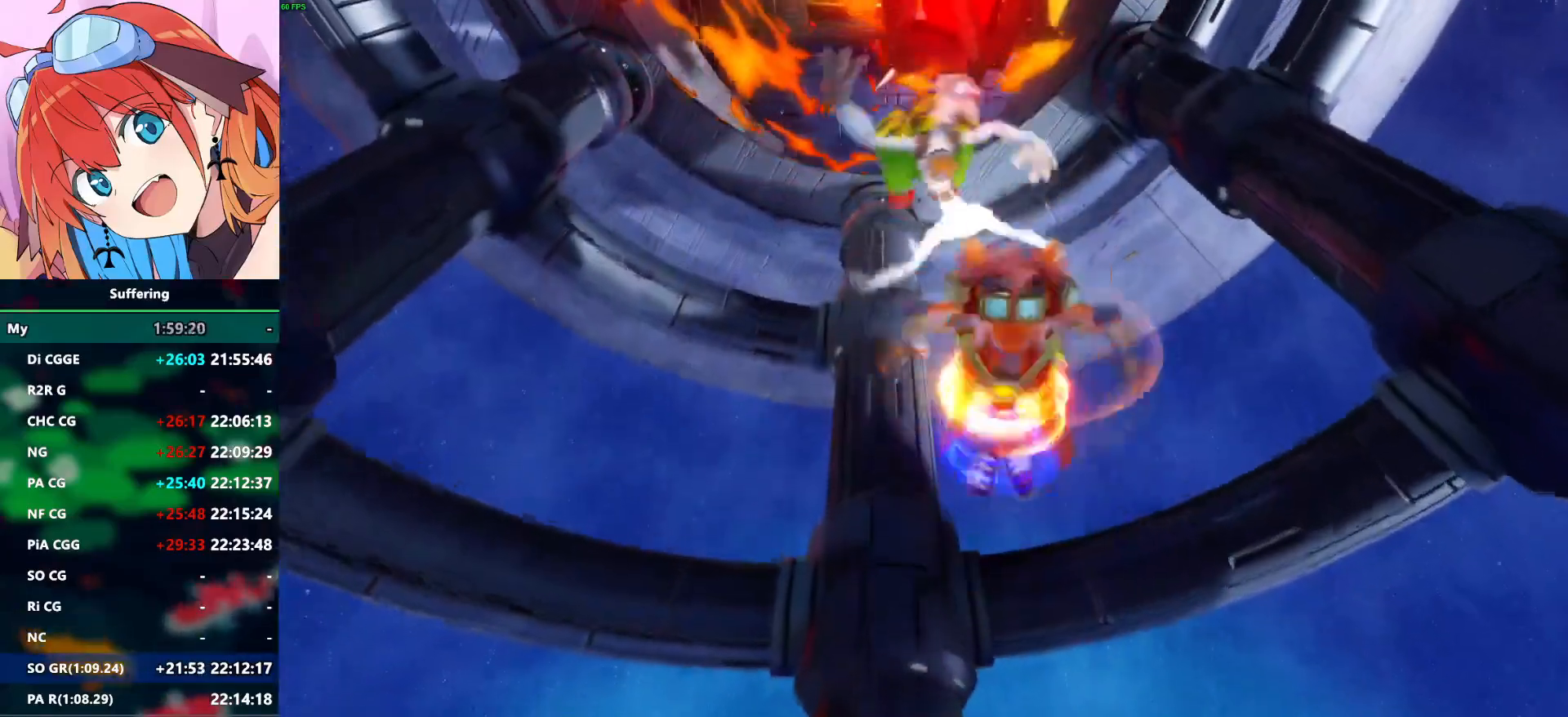
Gameplay with a controller (PlayStation layout); each line is a JSON object with the inputs held at the frame after it (dt_ms = milliseconds from this image to that frame). "events" lists button and stick changes between this image and that frame as [ms after this image, input, new state], when the widget could be followed in between. Not read: DPAD_DOWN.
{"dt_ms": 500, "buttons": ["CROSS"], "left_stick": "center", "right_stick": "center", "events": []}
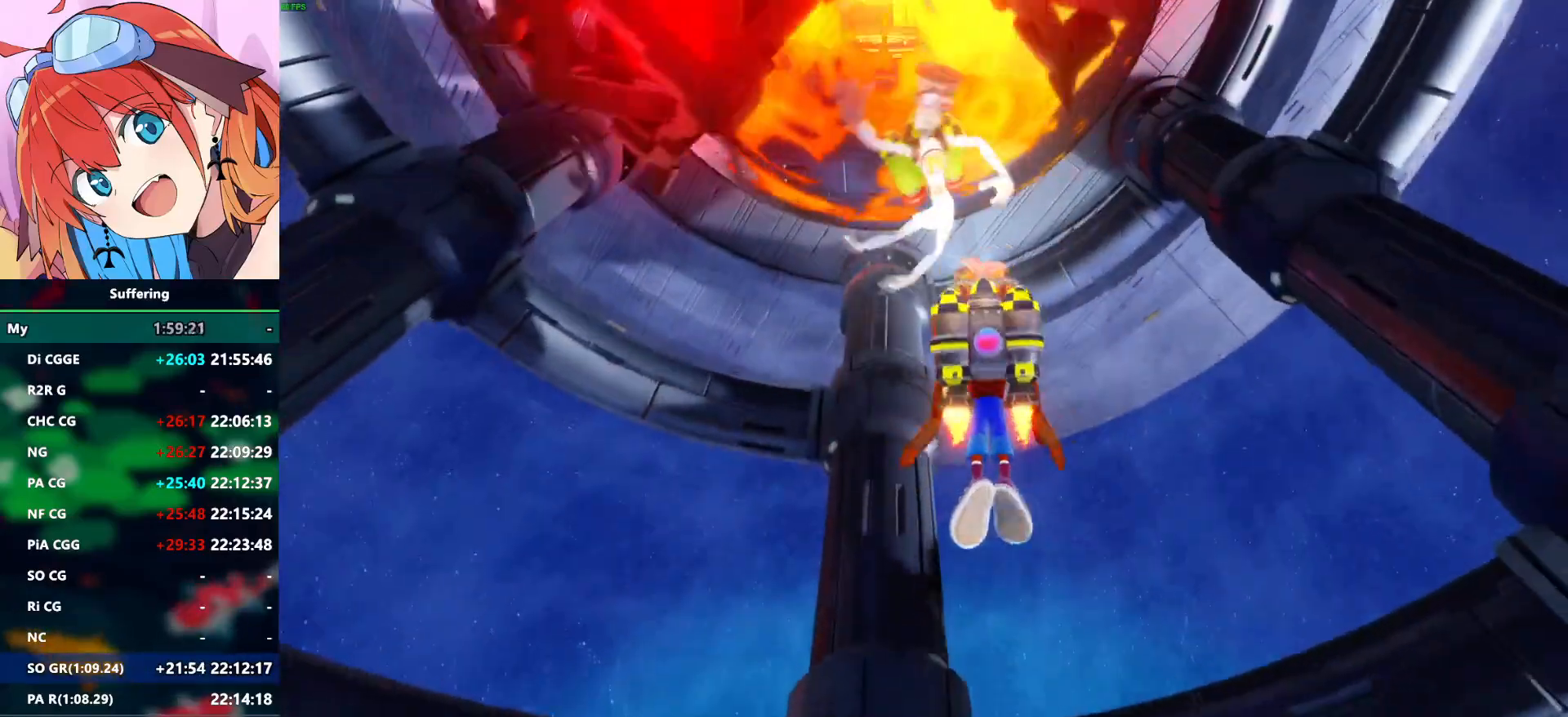
{"dt_ms": 500, "buttons": ["CROSS"], "left_stick": "center", "right_stick": "center", "events": []}
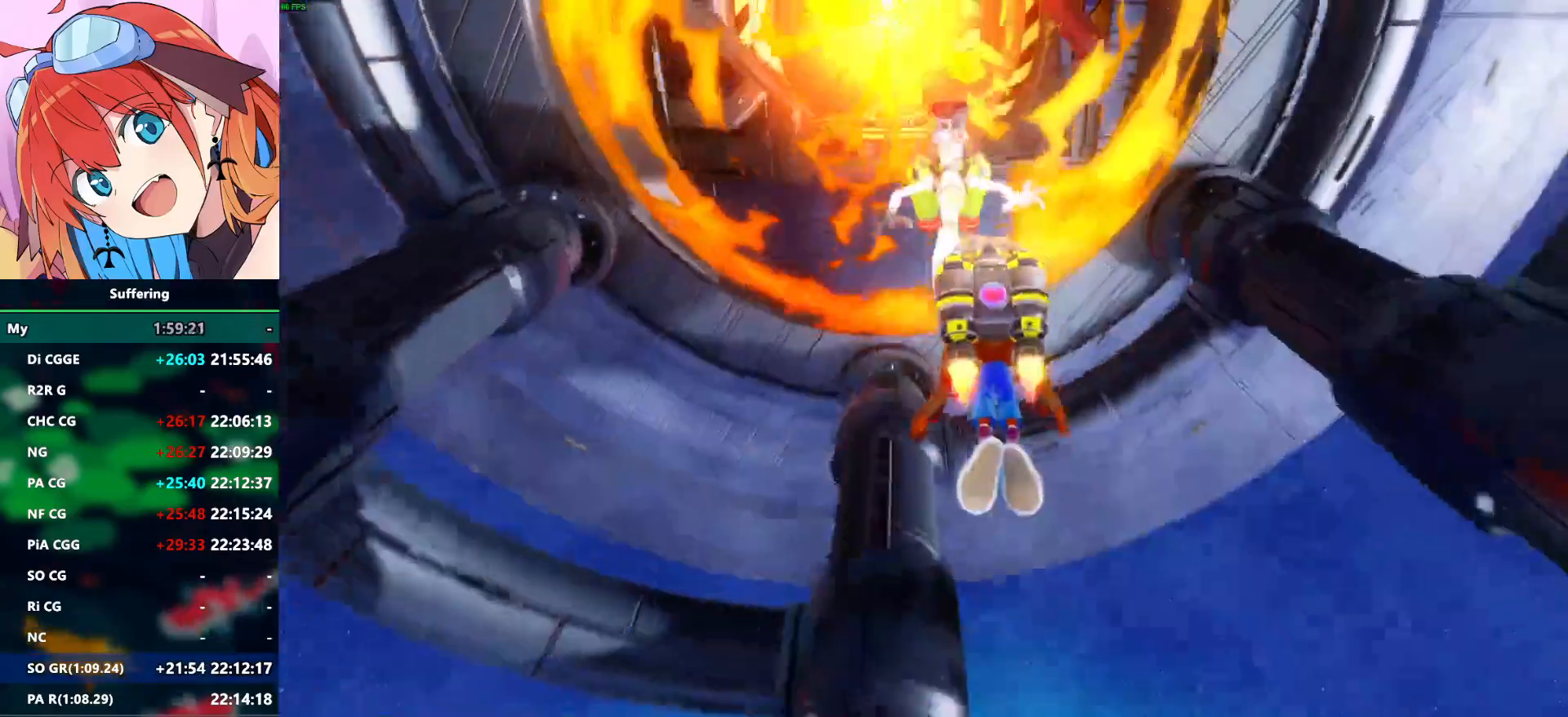
{"dt_ms": 500, "buttons": ["CROSS", "SQUARE"], "left_stick": "center", "right_stick": "center", "events": [[67, "SQUARE", "down"], [167, "SQUARE", "up"], [267, "SQUARE", "down"], [383, "SQUARE", "up"], [467, "SQUARE", "down"]]}
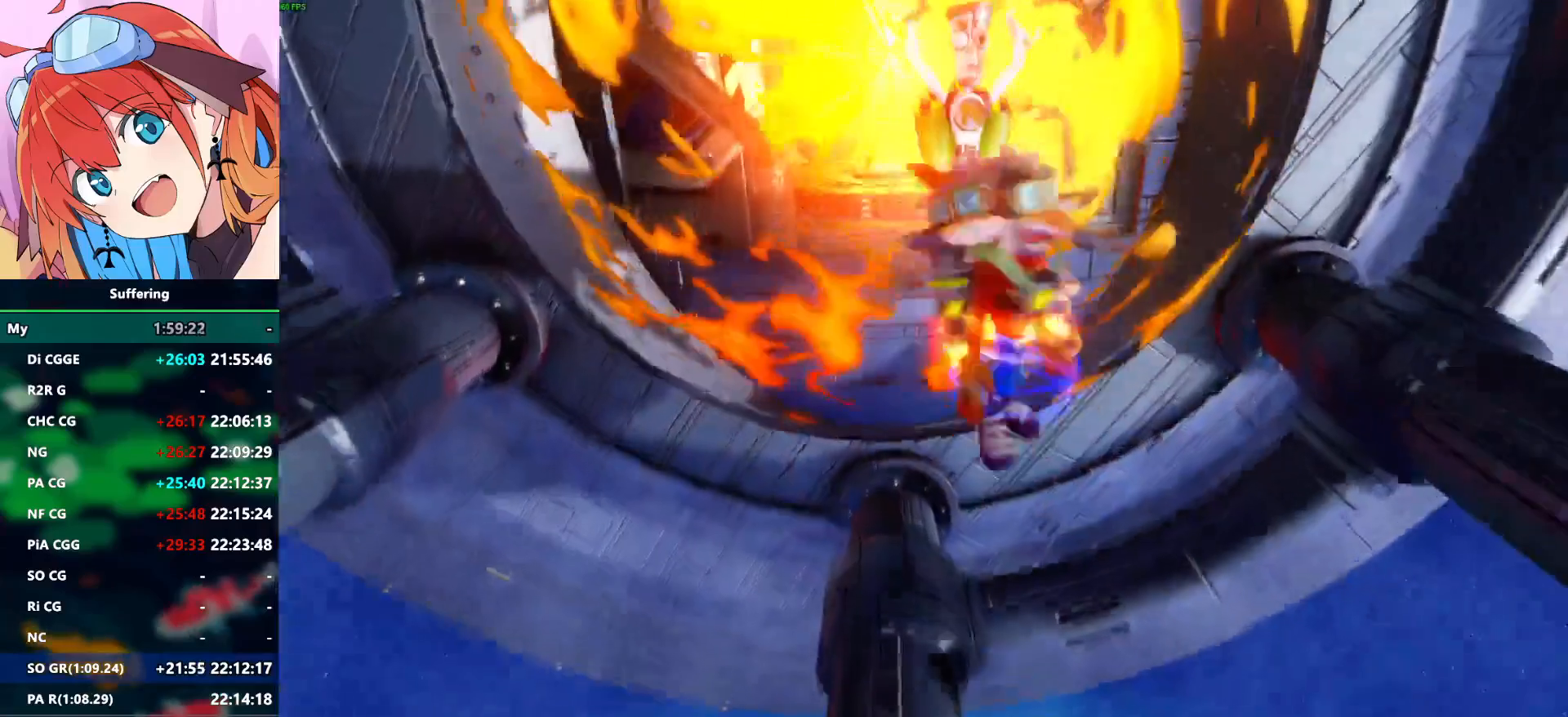
{"dt_ms": 500, "buttons": ["CROSS", "SQUARE"], "left_stick": "center", "right_stick": "center", "events": [[67, "SQUARE", "up"], [167, "SQUARE", "down"], [267, "SQUARE", "up"], [333, "SQUARE", "down"], [400, "SQUARE", "up"], [500, "SQUARE", "down"]]}
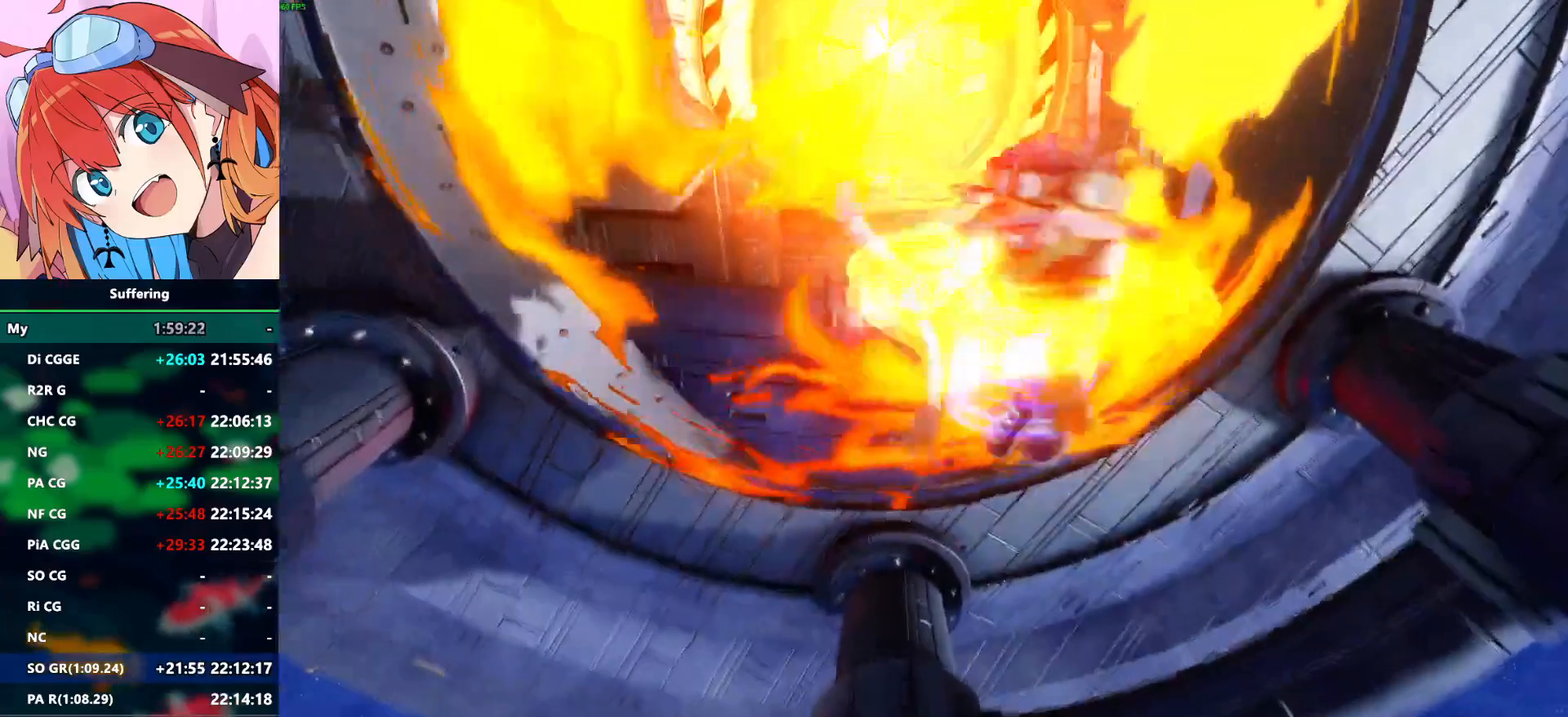
{"dt_ms": 500, "buttons": ["CROSS"], "left_stick": "center", "right_stick": "center", "events": [[83, "SQUARE", "up"]]}
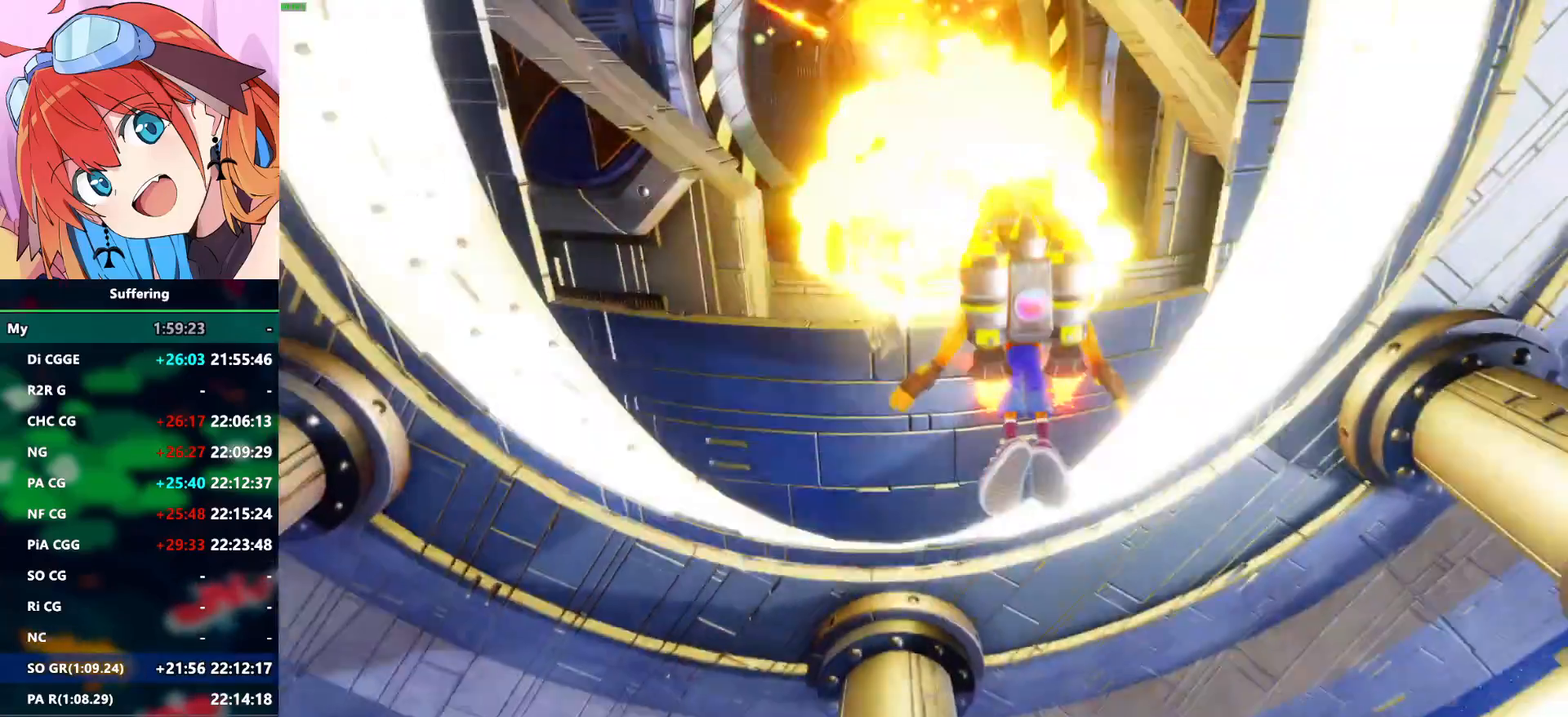
{"dt_ms": 500, "buttons": ["CROSS", "DPAD_LEFT"], "left_stick": "center", "right_stick": "center", "events": [[500, "DPAD_LEFT", "down"]]}
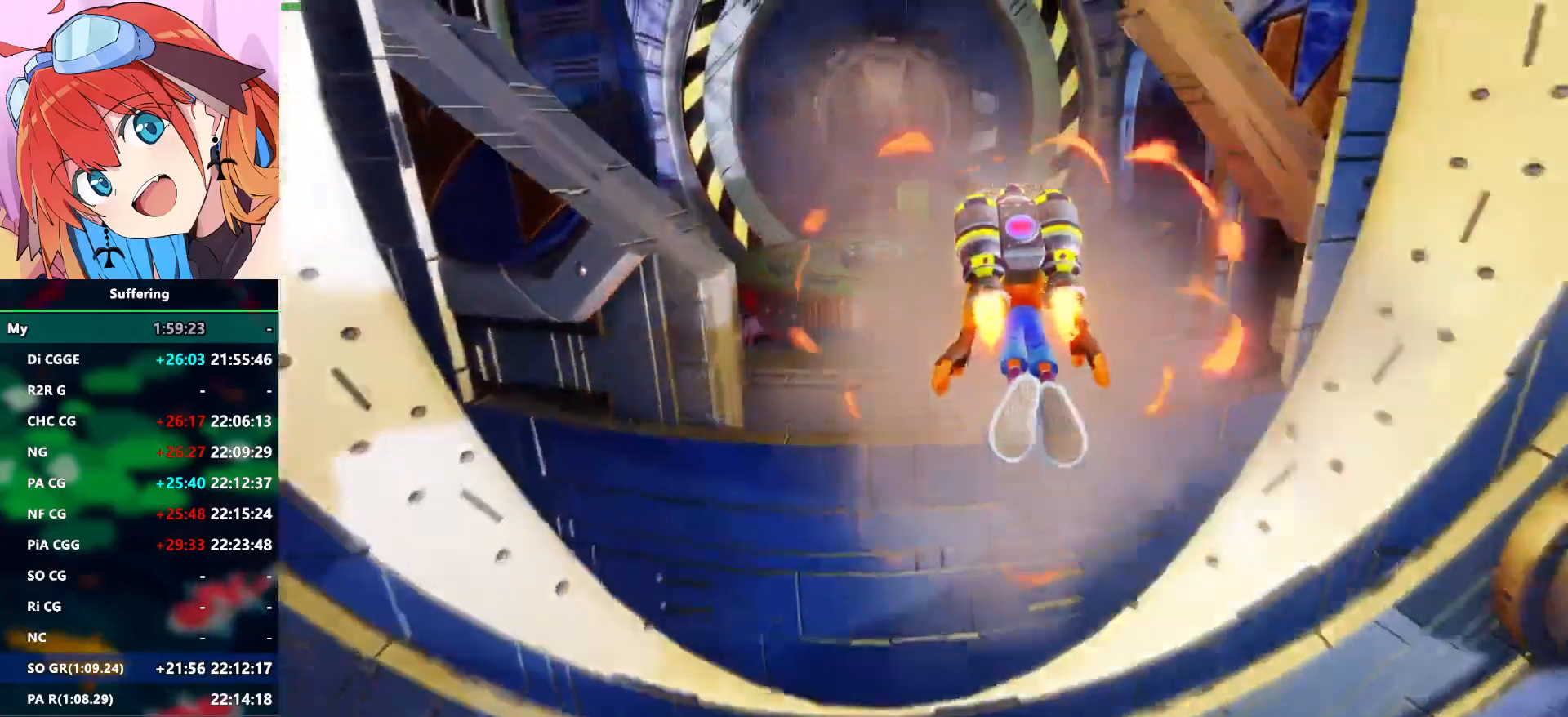
{"dt_ms": 500, "buttons": ["CROSS", "DPAD_LEFT"], "left_stick": "center", "right_stick": "center"}
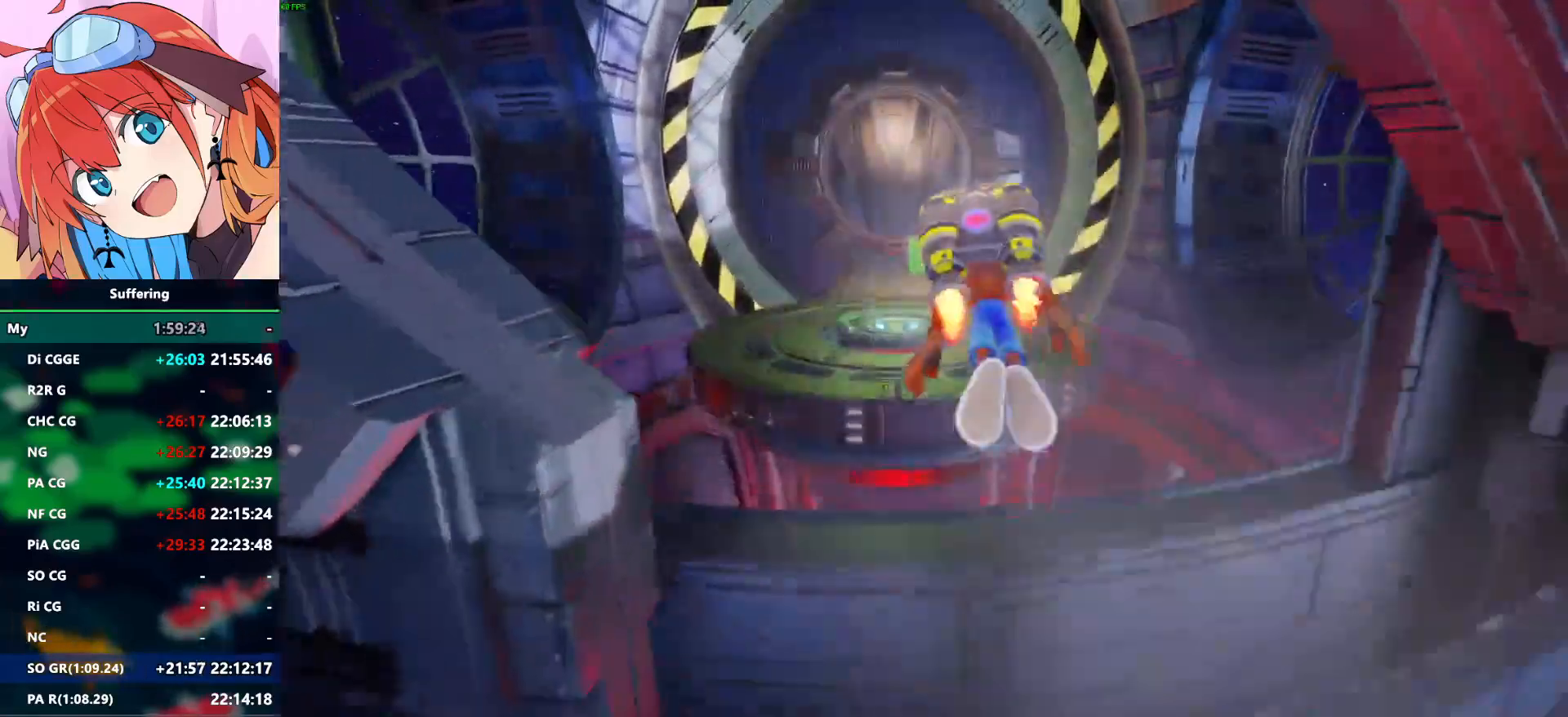
{"dt_ms": 500, "buttons": ["CROSS", "DPAD_UP"], "left_stick": "center", "right_stick": "center", "events": [[50, "DPAD_LEFT", "up"], [350, "DPAD_RIGHT", "down"], [400, "DPAD_UP", "down"], [417, "DPAD_RIGHT", "up"]]}
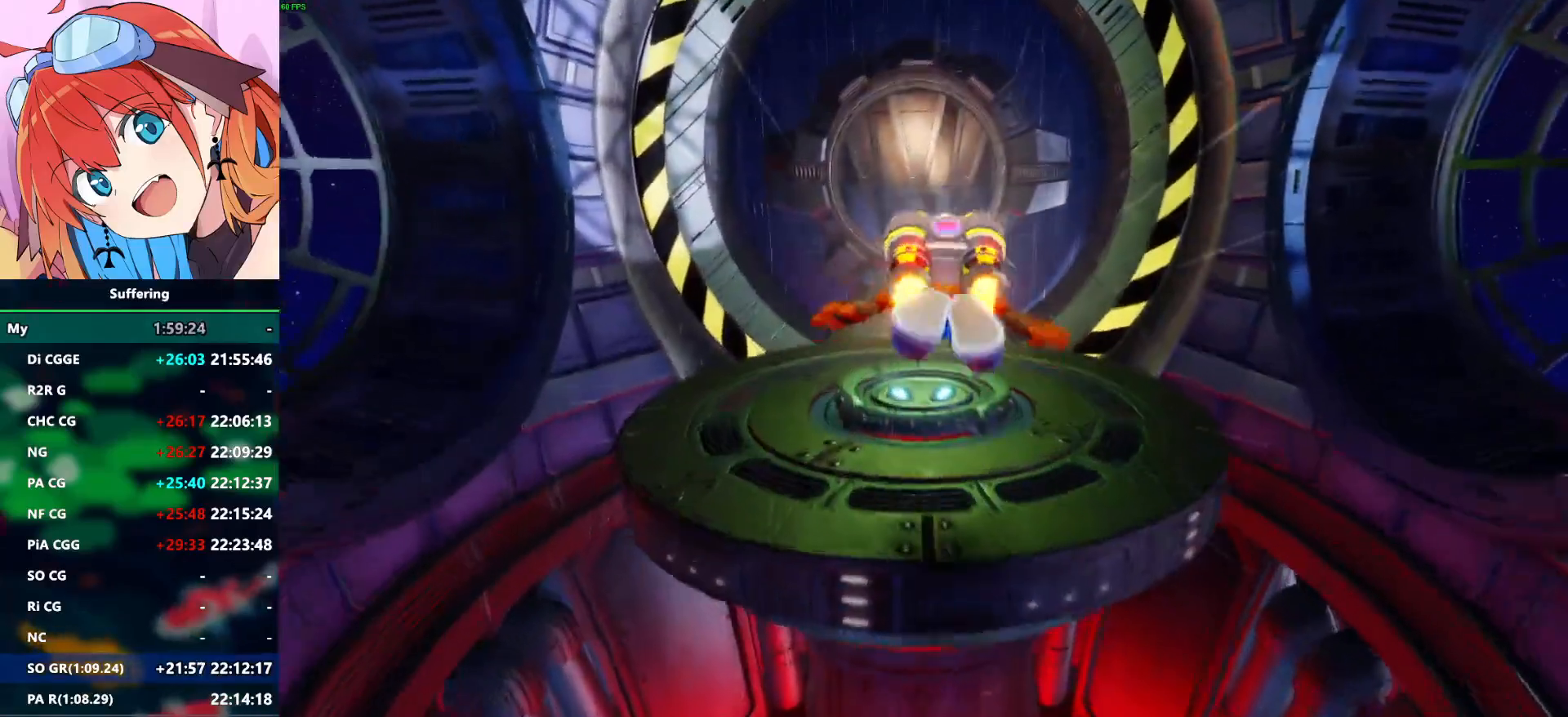
{"dt_ms": 1000, "buttons": ["CROSS"], "left_stick": "center", "right_stick": "center", "events": [[833, "DPAD_UP", "up"]]}
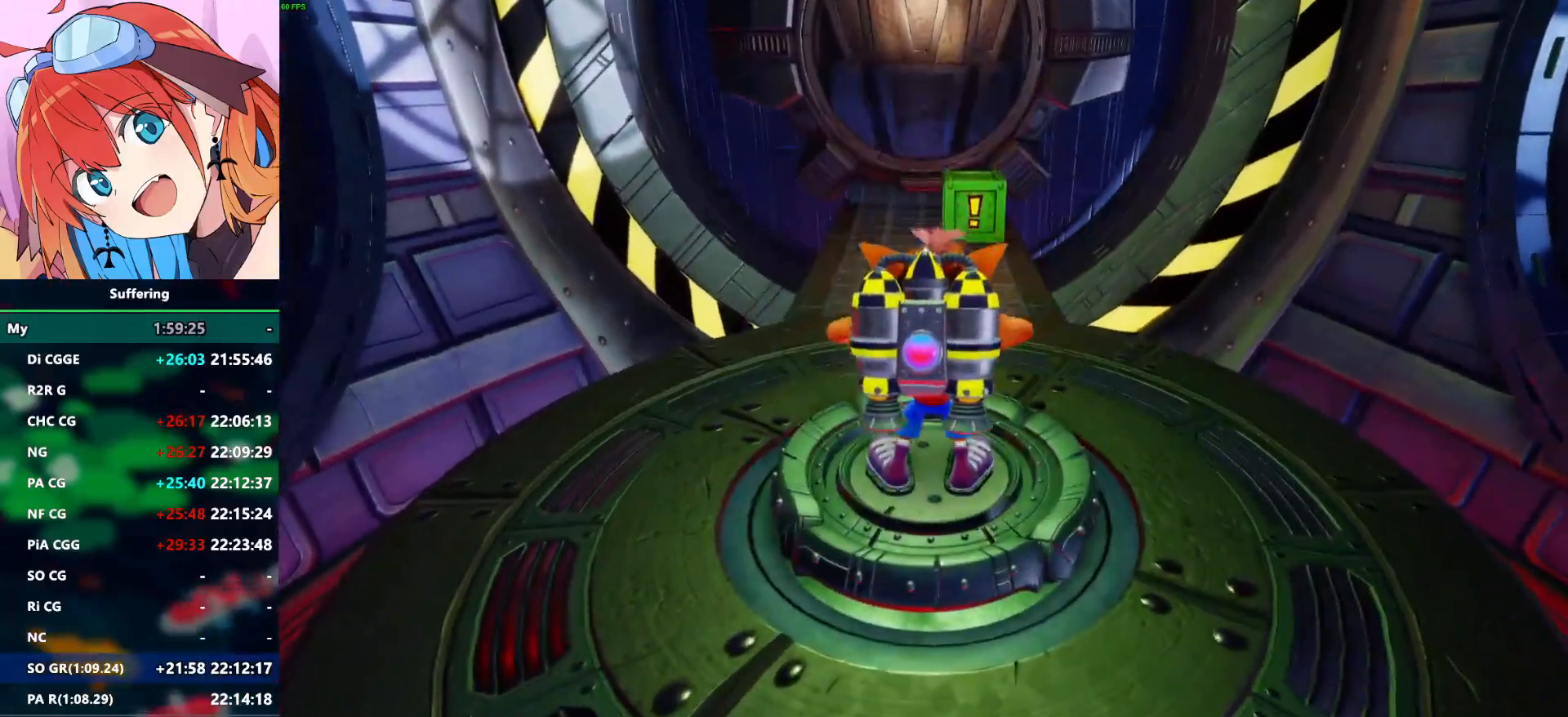
{"dt_ms": 500, "buttons": ["DPAD_UP"], "left_stick": "center", "right_stick": "center", "events": [[83, "CROSS", "up"], [150, "DPAD_UP", "down"]]}
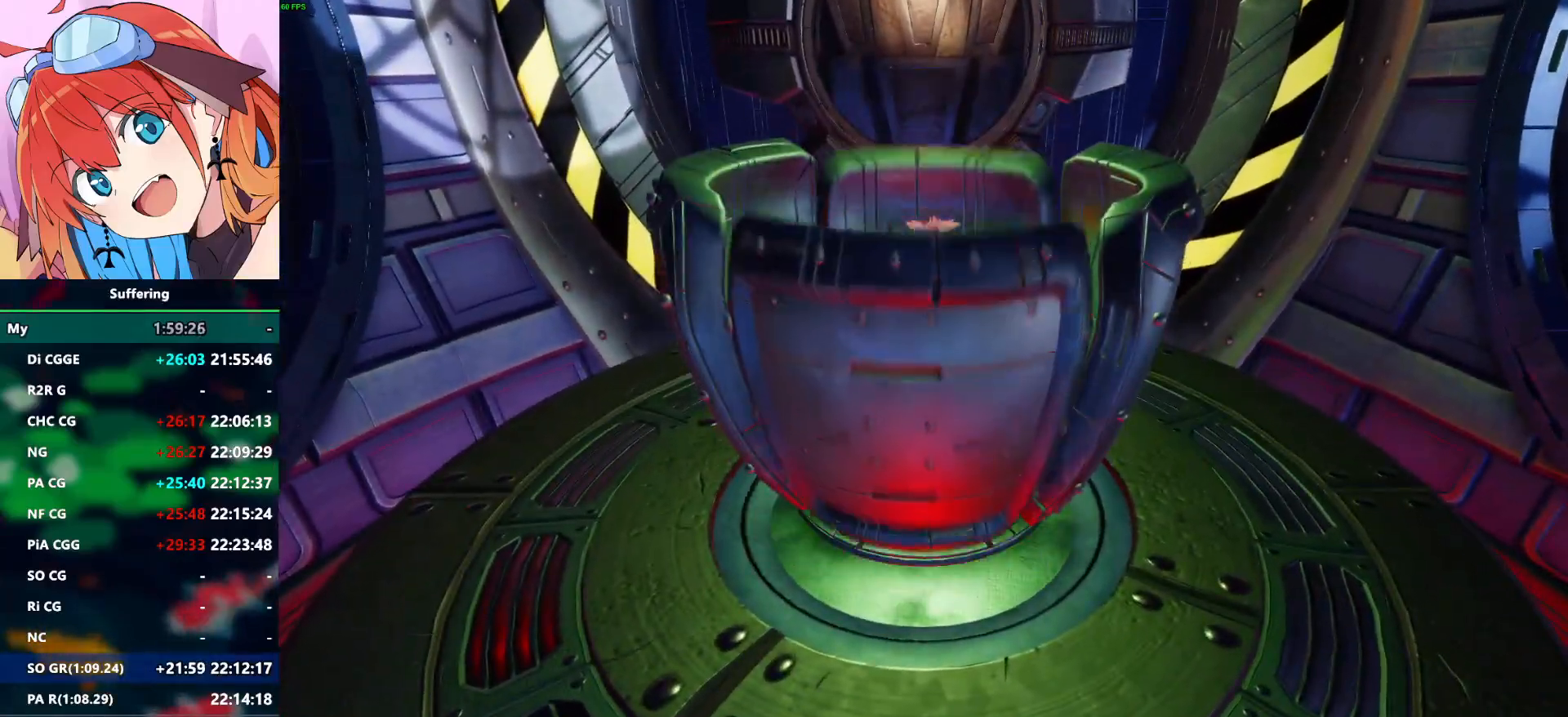
{"dt_ms": 500, "buttons": ["DPAD_UP"], "left_stick": "center", "right_stick": "center", "events": []}
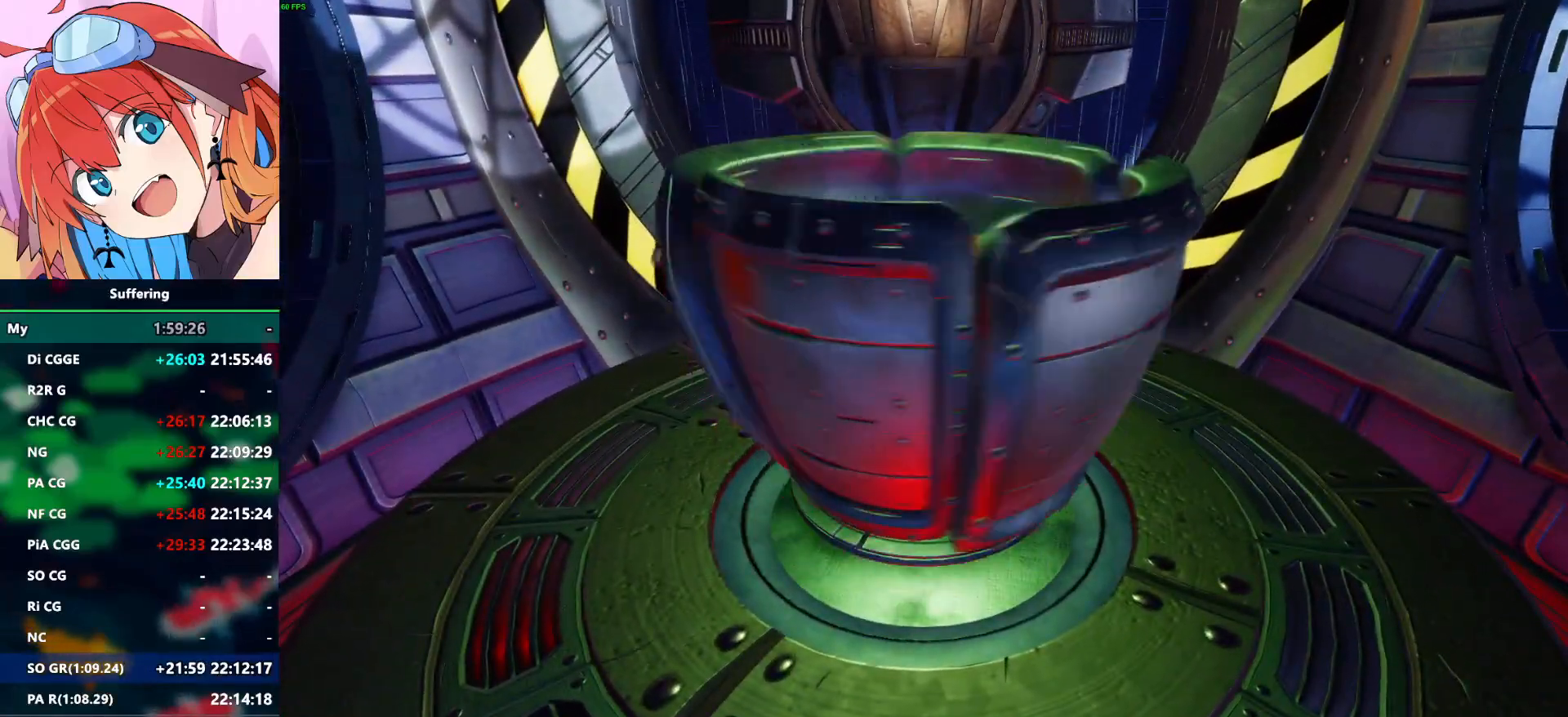
{"dt_ms": 500, "buttons": ["DPAD_UP"], "left_stick": "center", "right_stick": "center", "events": []}
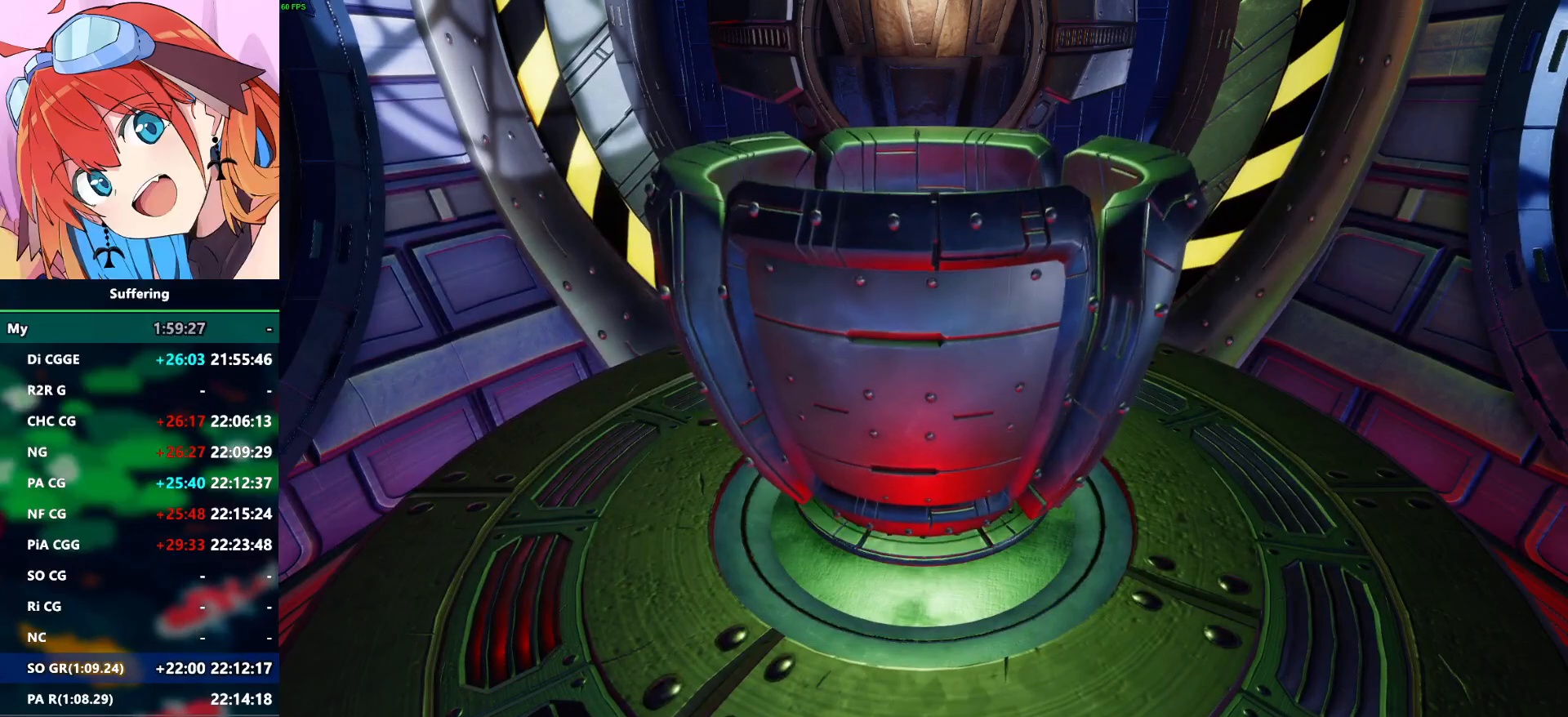
{"dt_ms": 500, "buttons": ["DPAD_UP"], "left_stick": "center", "right_stick": "center", "events": []}
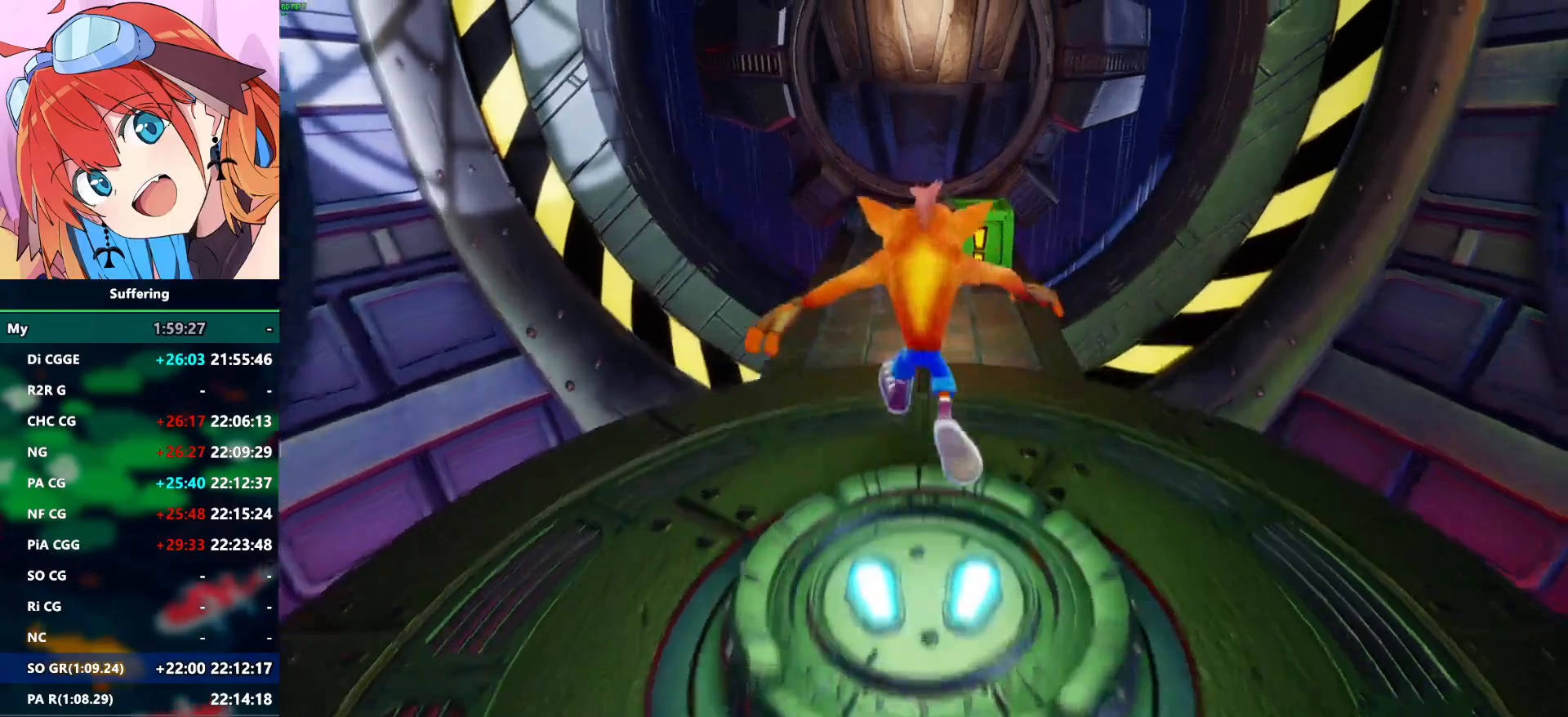
{"dt_ms": 500, "buttons": ["DPAD_UP"], "left_stick": "center", "right_stick": "center", "events": []}
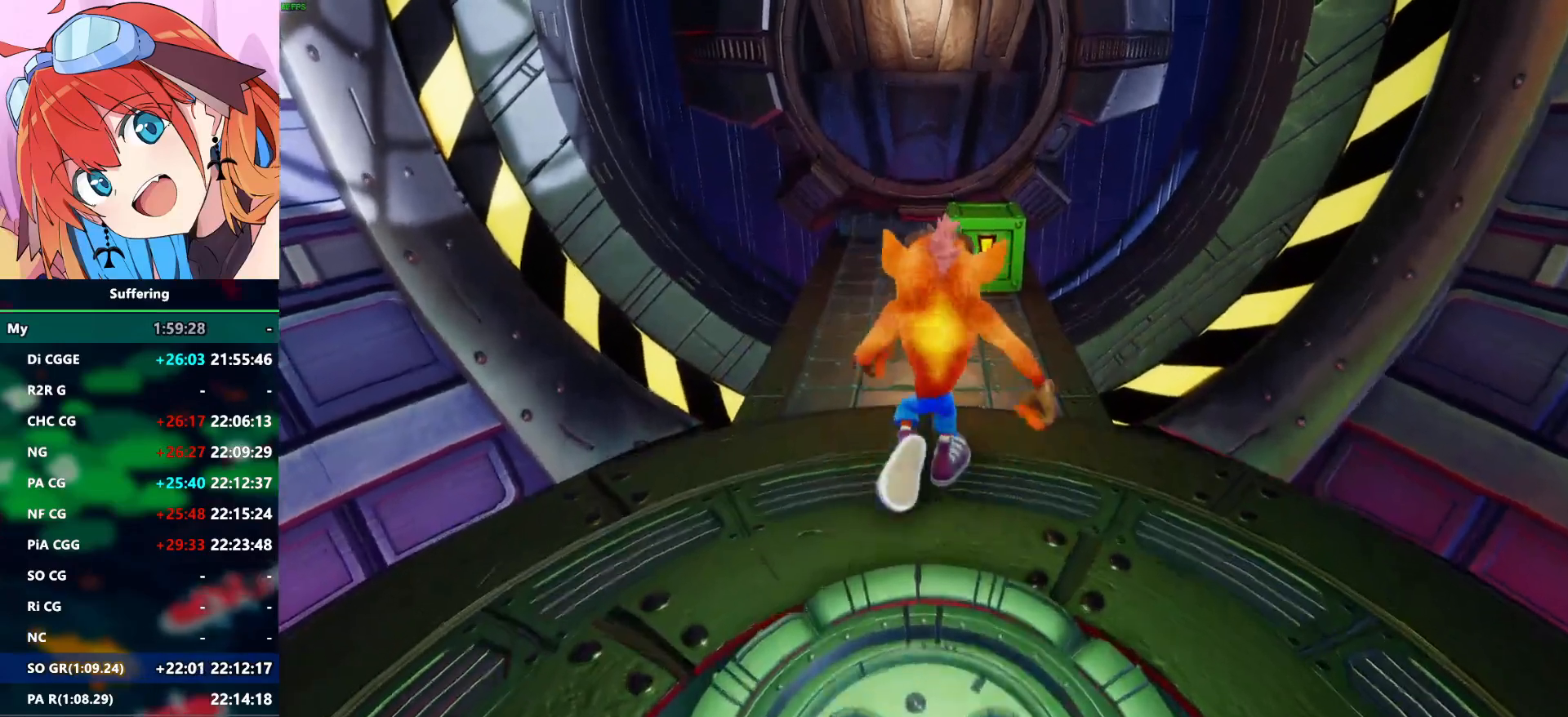
{"dt_ms": 500, "buttons": ["SQUARE", "DPAD_UP"], "left_stick": "center", "right_stick": "center", "events": [[267, "R1", "down"], [467, "SQUARE", "down"], [483, "R1", "up"]]}
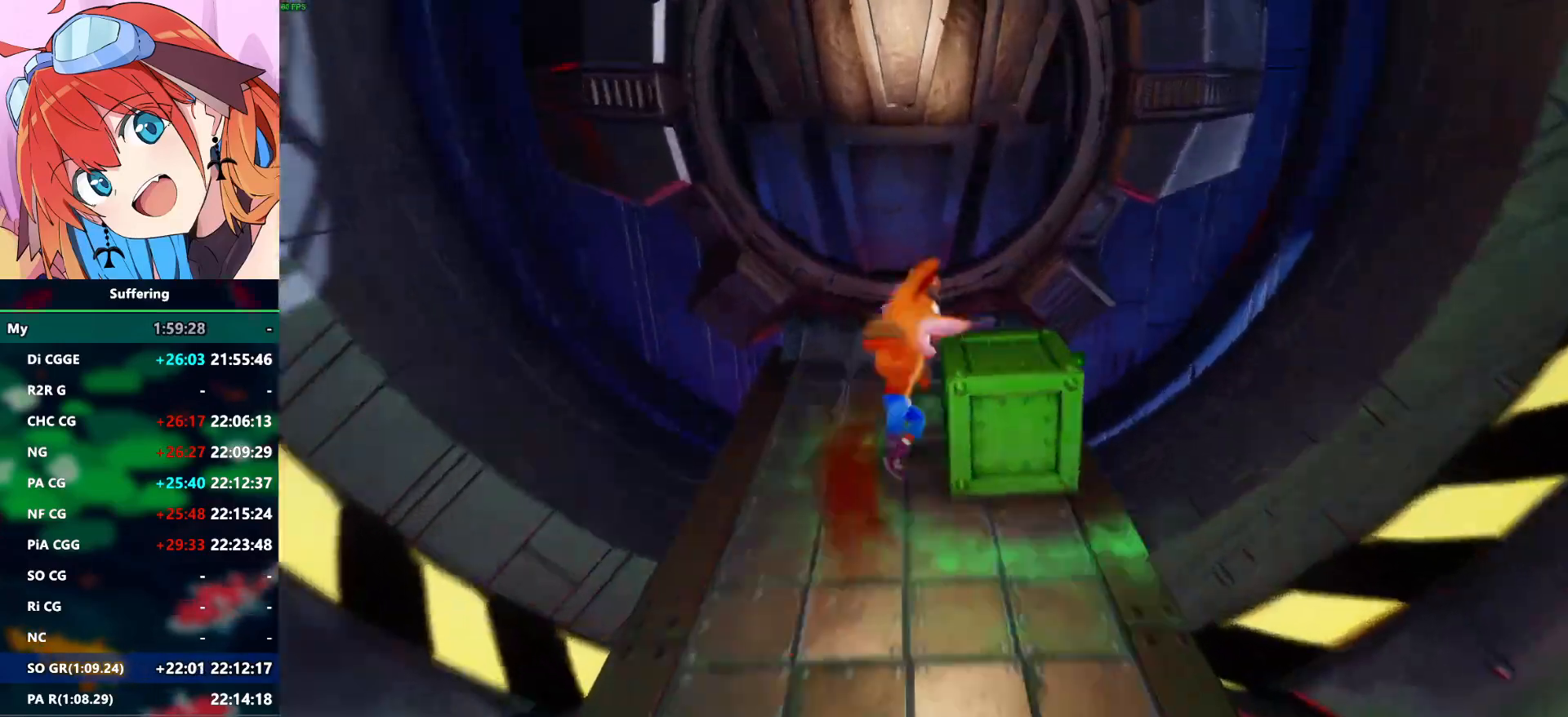
{"dt_ms": 500, "buttons": ["DPAD_UP"], "left_stick": "center", "right_stick": "center", "events": [[33, "CROSS", "down"], [50, "SQUARE", "up"], [100, "CROSS", "up"]]}
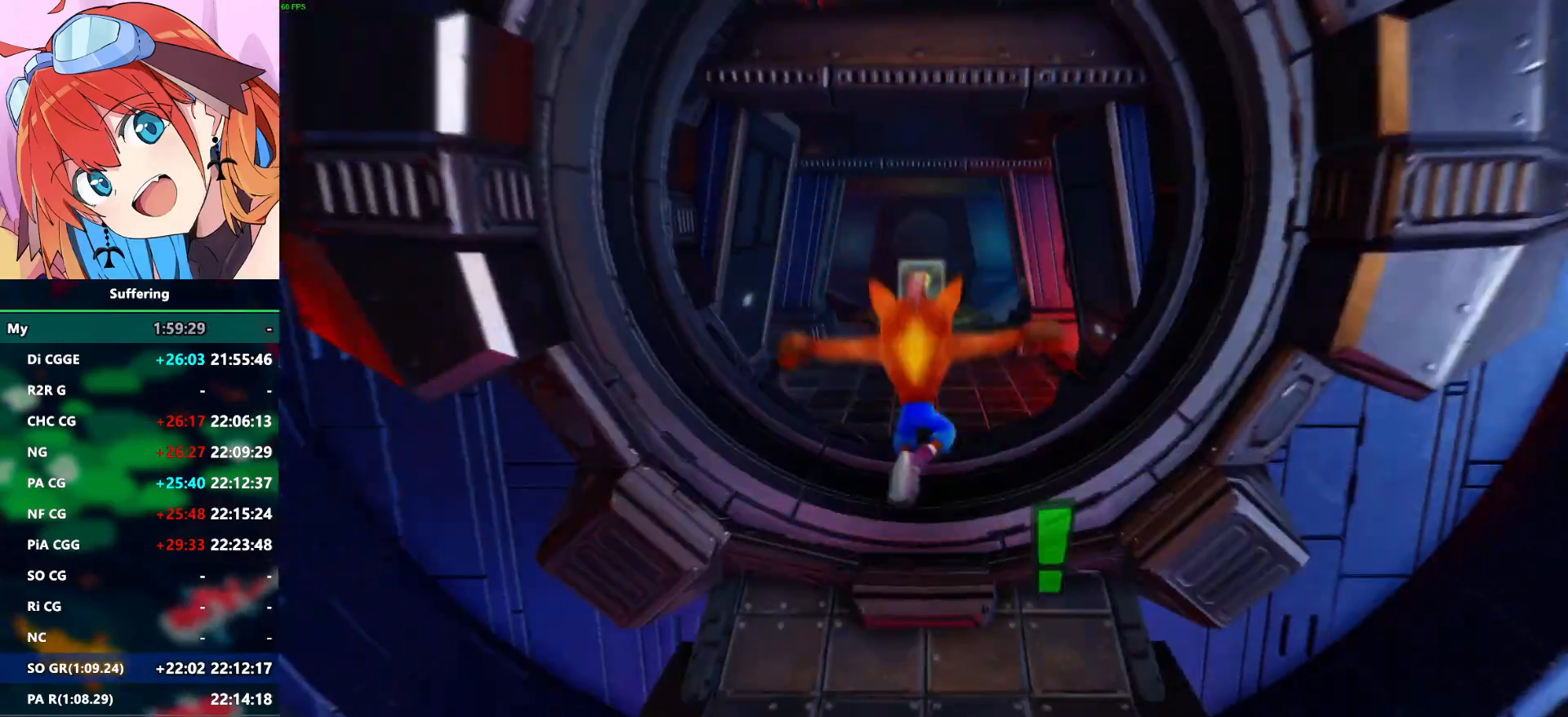
{"dt_ms": 500, "buttons": ["DPAD_UP"], "left_stick": "center", "right_stick": "center", "events": [[150, "R1", "down"], [267, "R1", "up"], [333, "SQUARE", "down"], [483, "SQUARE", "up"]]}
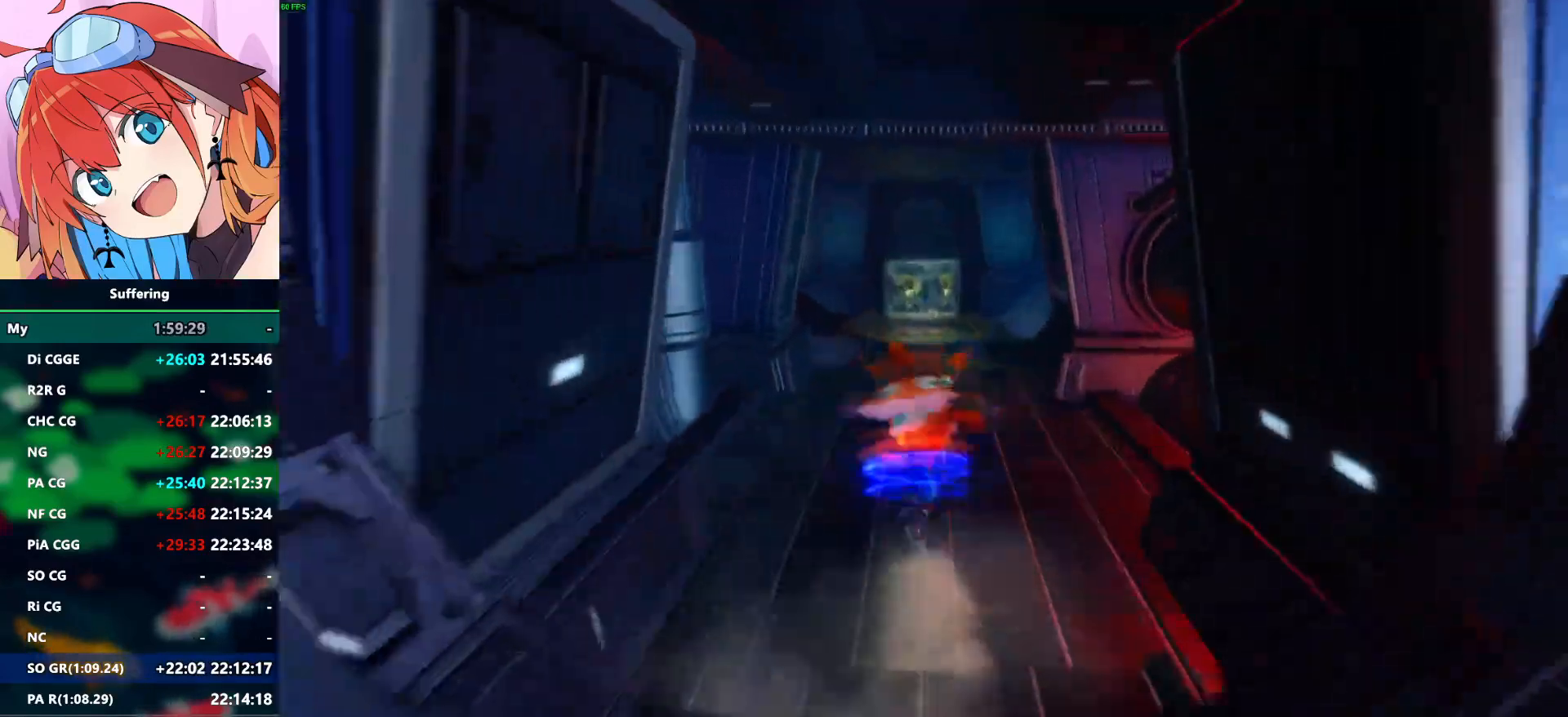
{"dt_ms": 1000, "buttons": ["CROSS", "DPAD_UP"], "left_stick": "center", "right_stick": "center", "events": [[417, "R1", "down"], [550, "R1", "up"], [583, "SQUARE", "down"], [733, "SQUARE", "up"], [983, "CROSS", "down"]]}
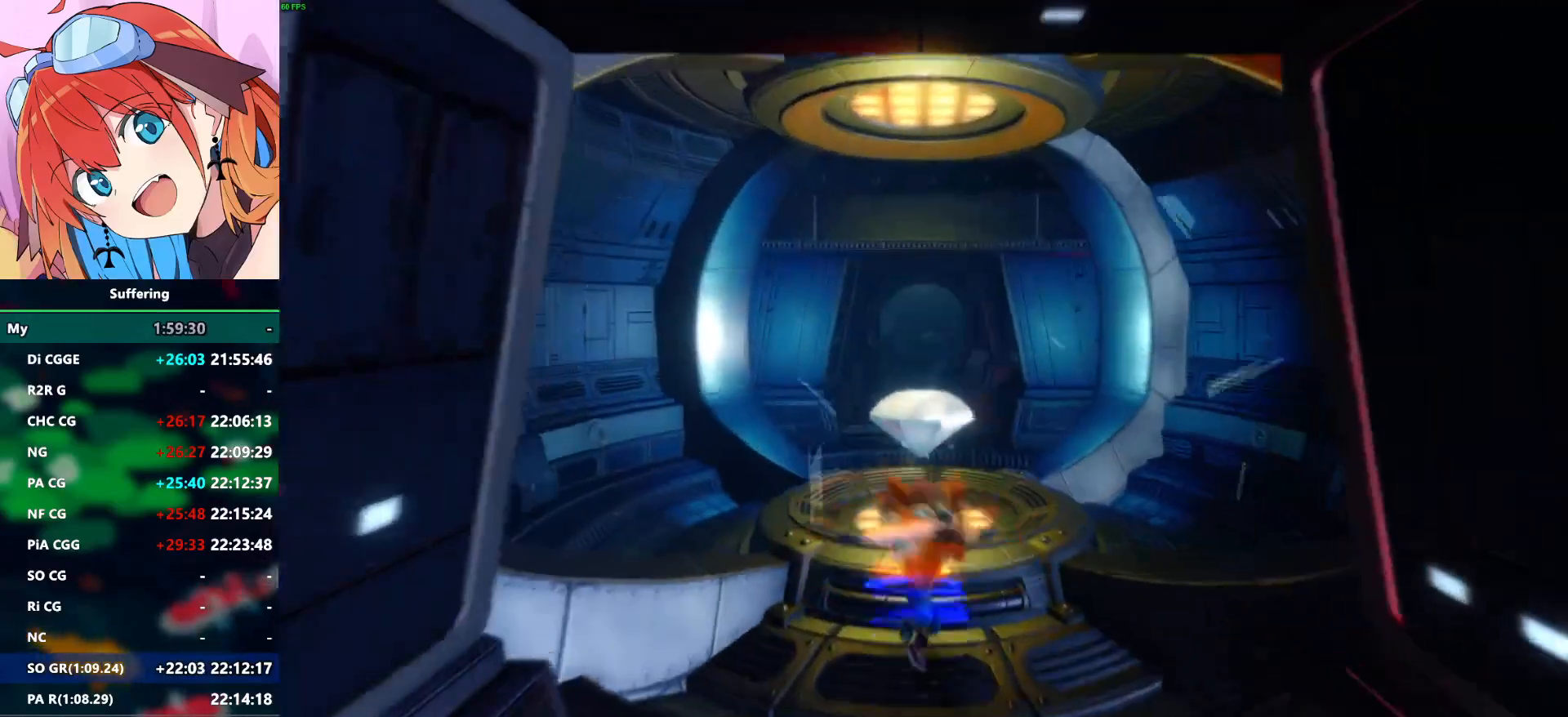
{"dt_ms": 500, "buttons": ["DPAD_UP"], "left_stick": "center", "right_stick": "center", "events": [[83, "CROSS", "up"]]}
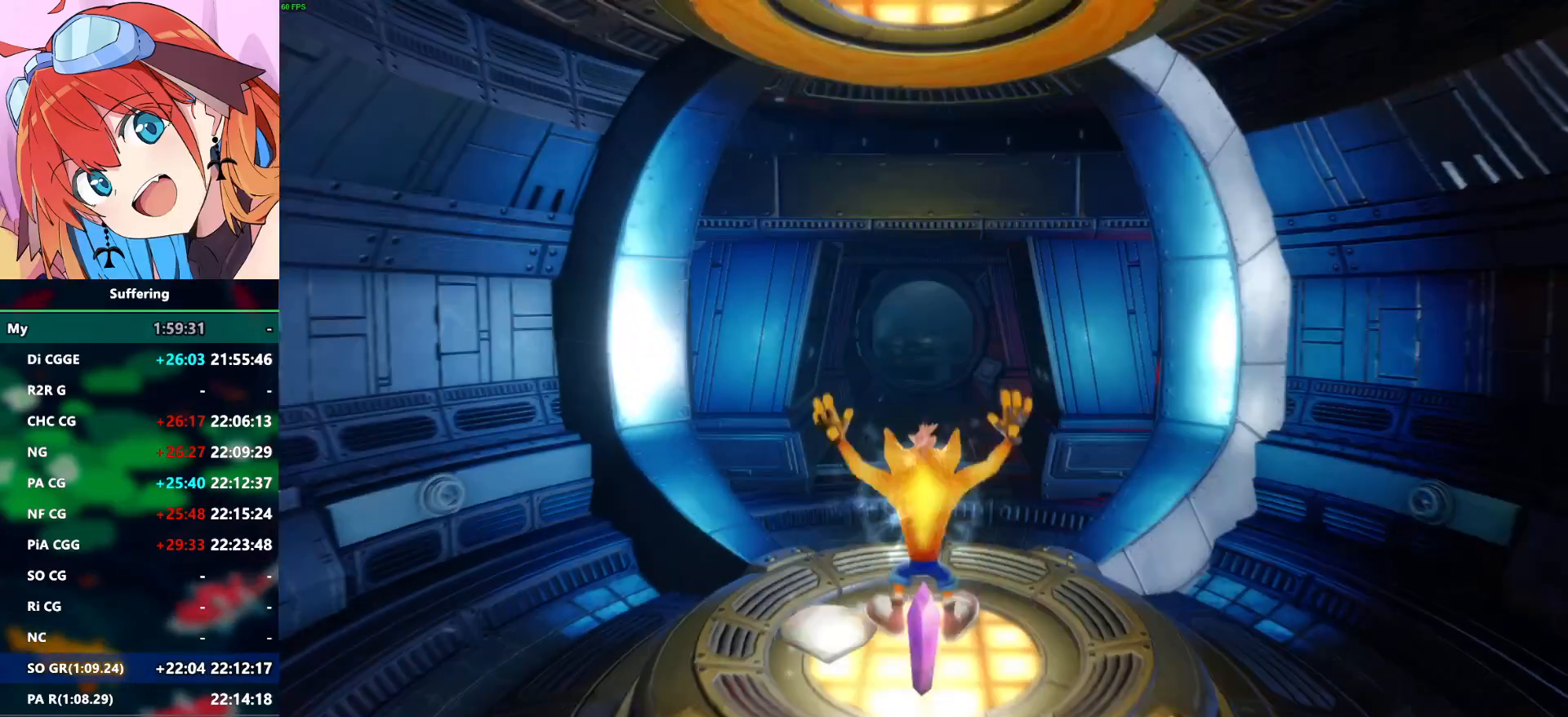
{"dt_ms": 500, "buttons": ["DPAD_UP"], "left_stick": "center", "right_stick": "center", "events": [[83, "R1", "down"], [183, "SQUARE", "down"], [250, "CROSS", "down"], [250, "R1", "up"], [267, "SQUARE", "up"], [317, "CROSS", "up"]]}
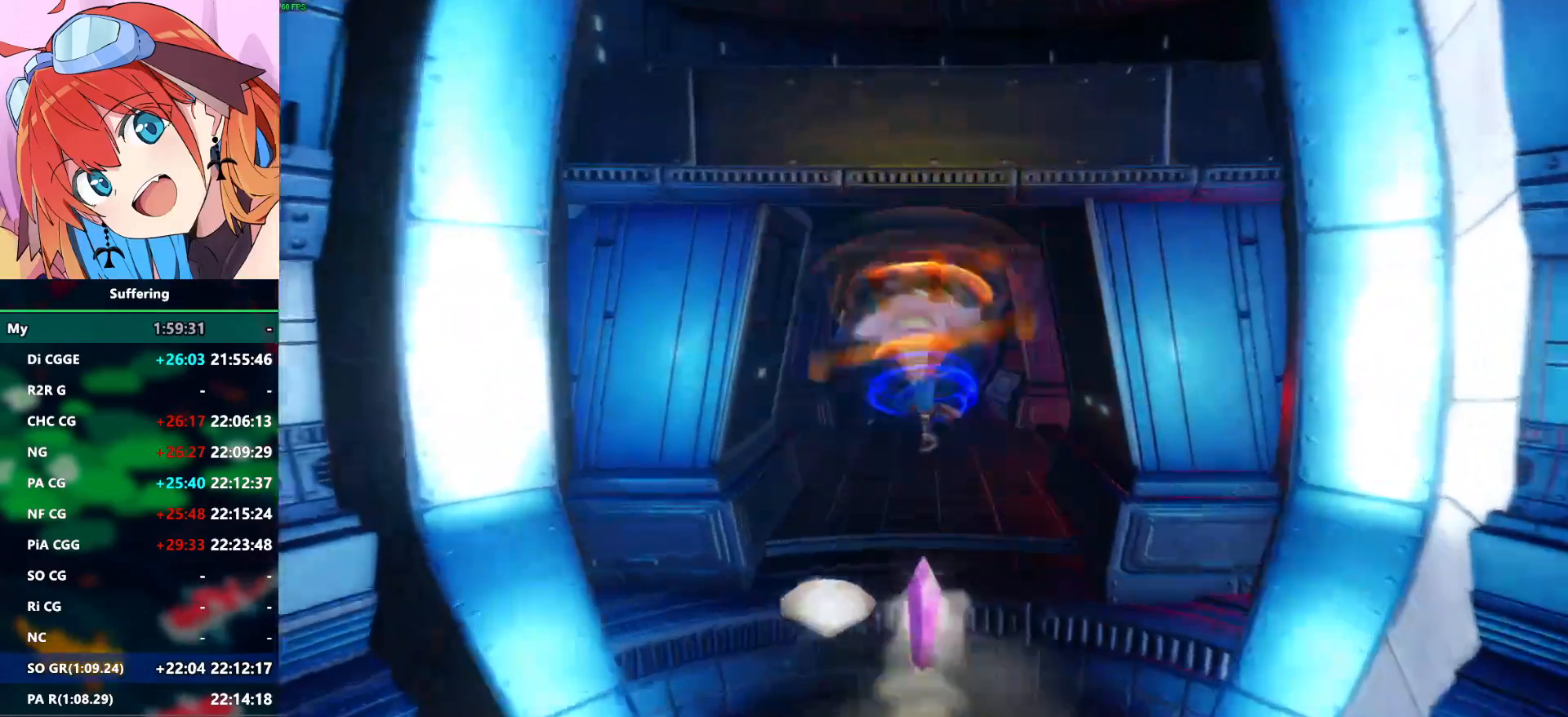
{"dt_ms": 1000, "buttons": ["DPAD_UP"], "left_stick": "center", "right_stick": "center", "events": [[383, "R1", "down"], [517, "R1", "up"], [600, "SQUARE", "down"], [650, "SQUARE", "up"]]}
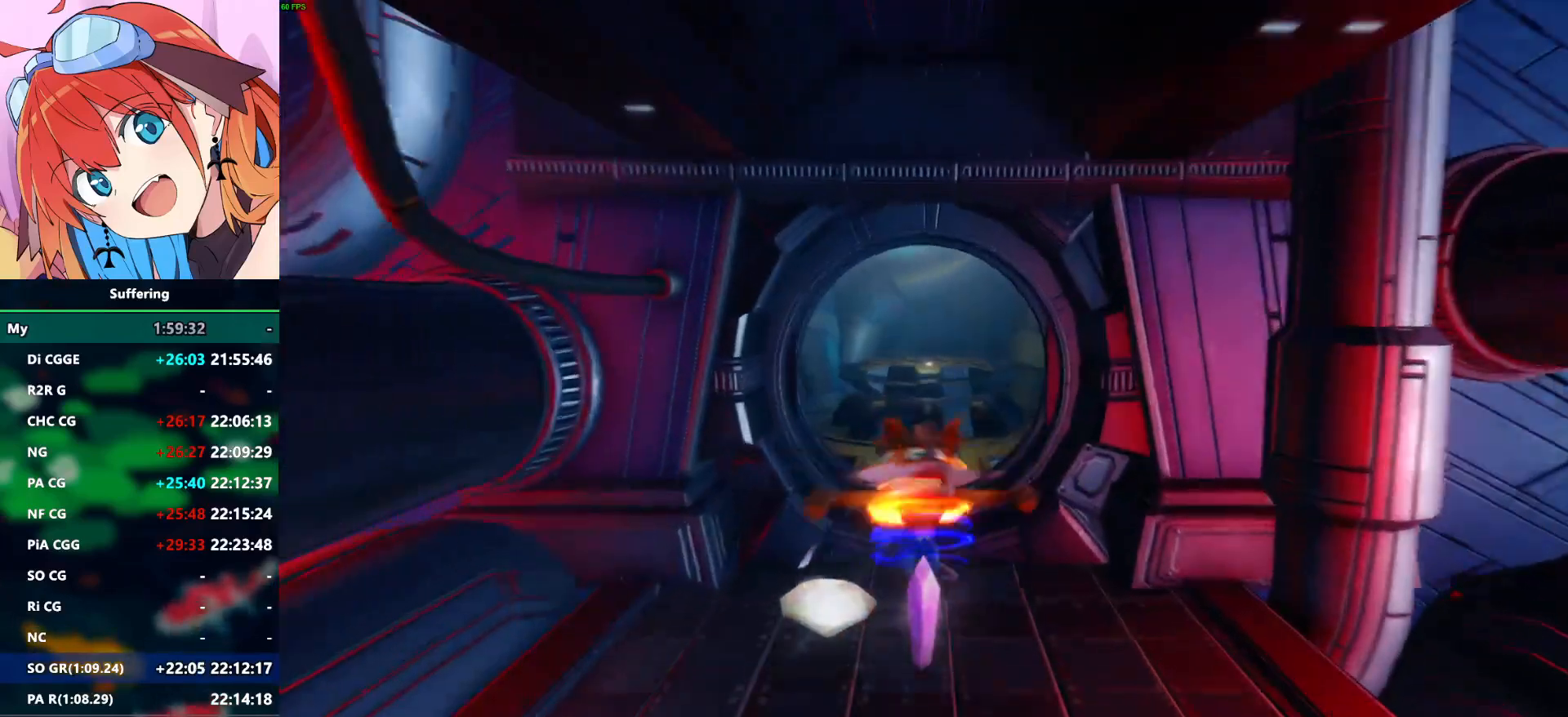
{"dt_ms": 500, "buttons": ["DPAD_UP"], "left_stick": "center", "right_stick": "center", "events": [[150, "R1", "down"], [300, "R1", "up"], [350, "SQUARE", "down"], [450, "SQUARE", "up"]]}
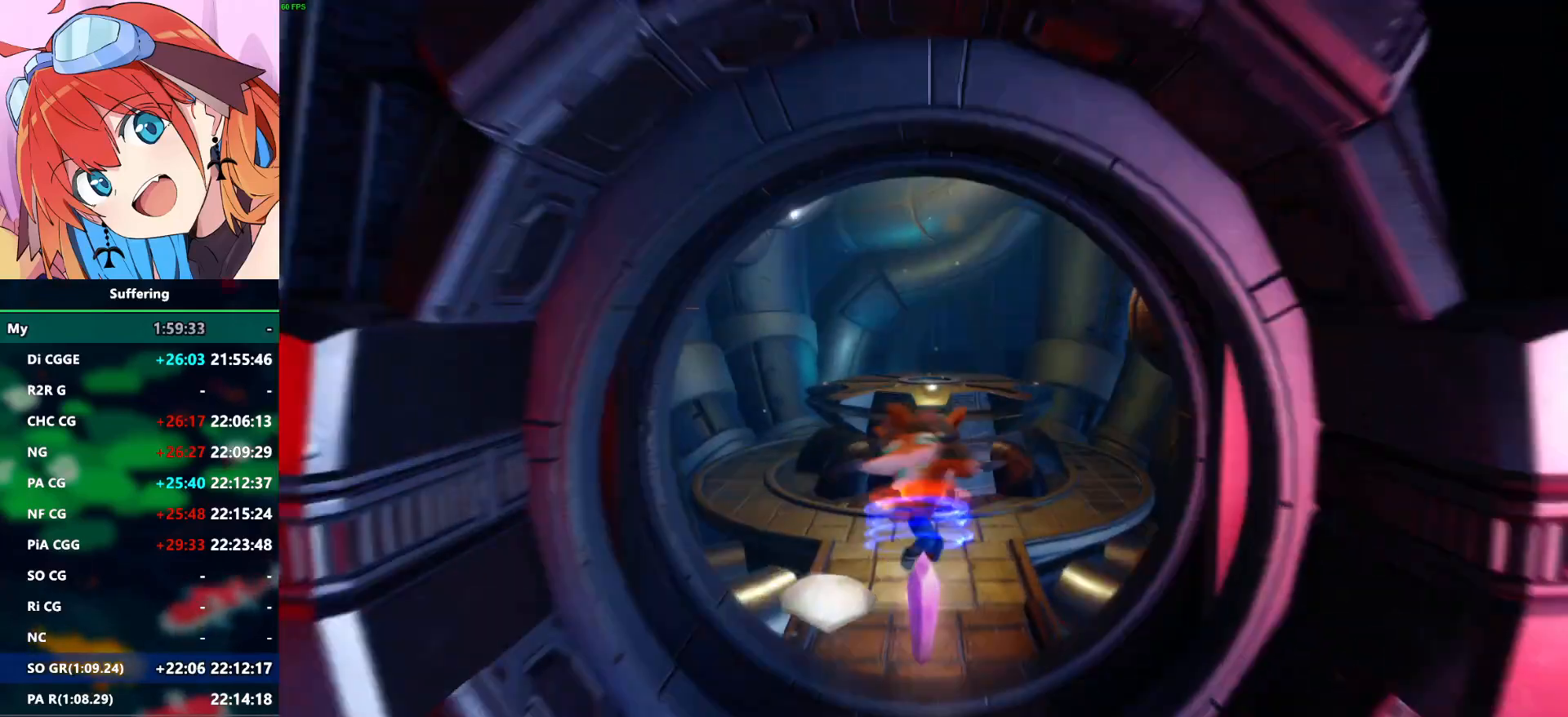
{"dt_ms": 500, "buttons": ["CROSS", "DPAD_UP"], "left_stick": "center", "right_stick": "center", "events": [[217, "CROSS", "down"]]}
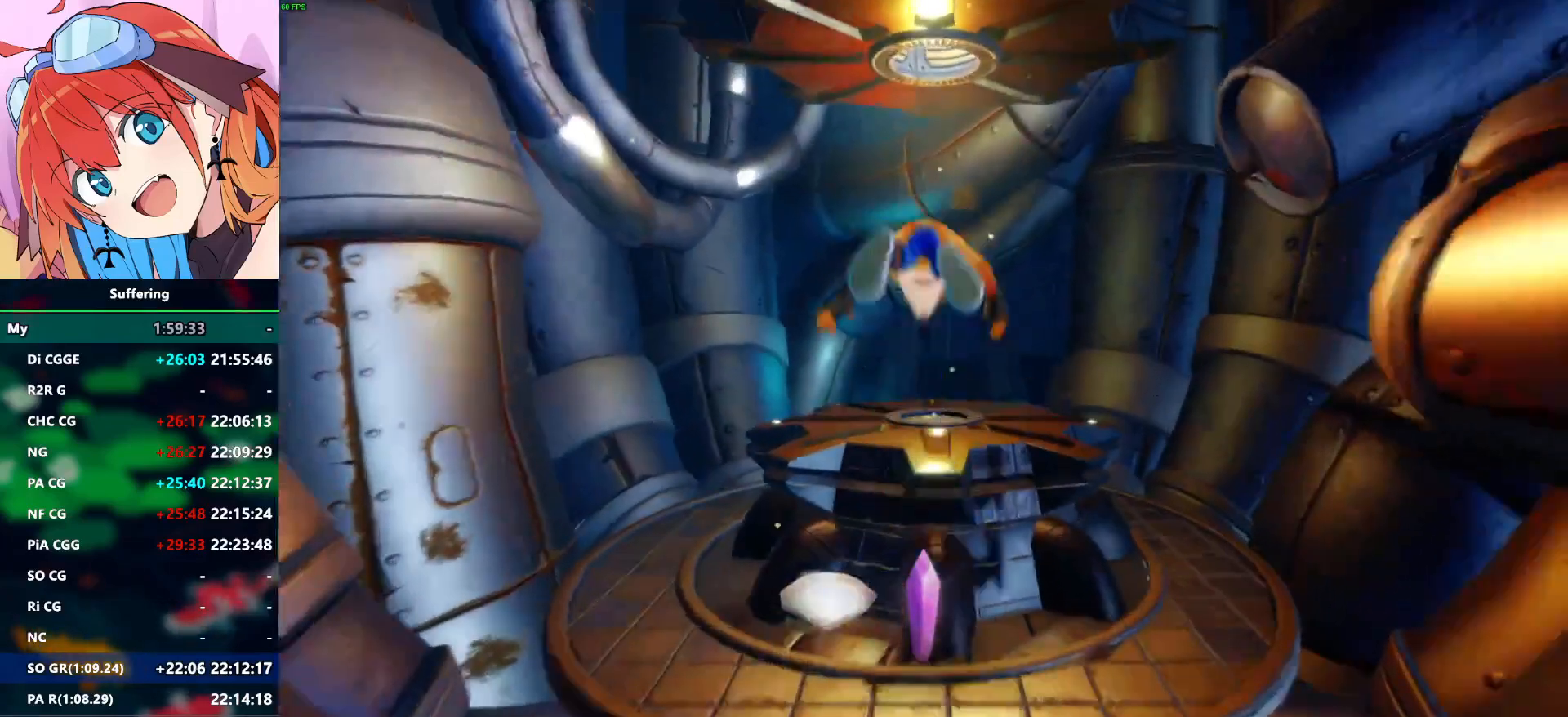
{"dt_ms": 500, "buttons": ["DPAD_UP"], "left_stick": "center", "right_stick": "center", "events": [[417, "CROSS", "up"]]}
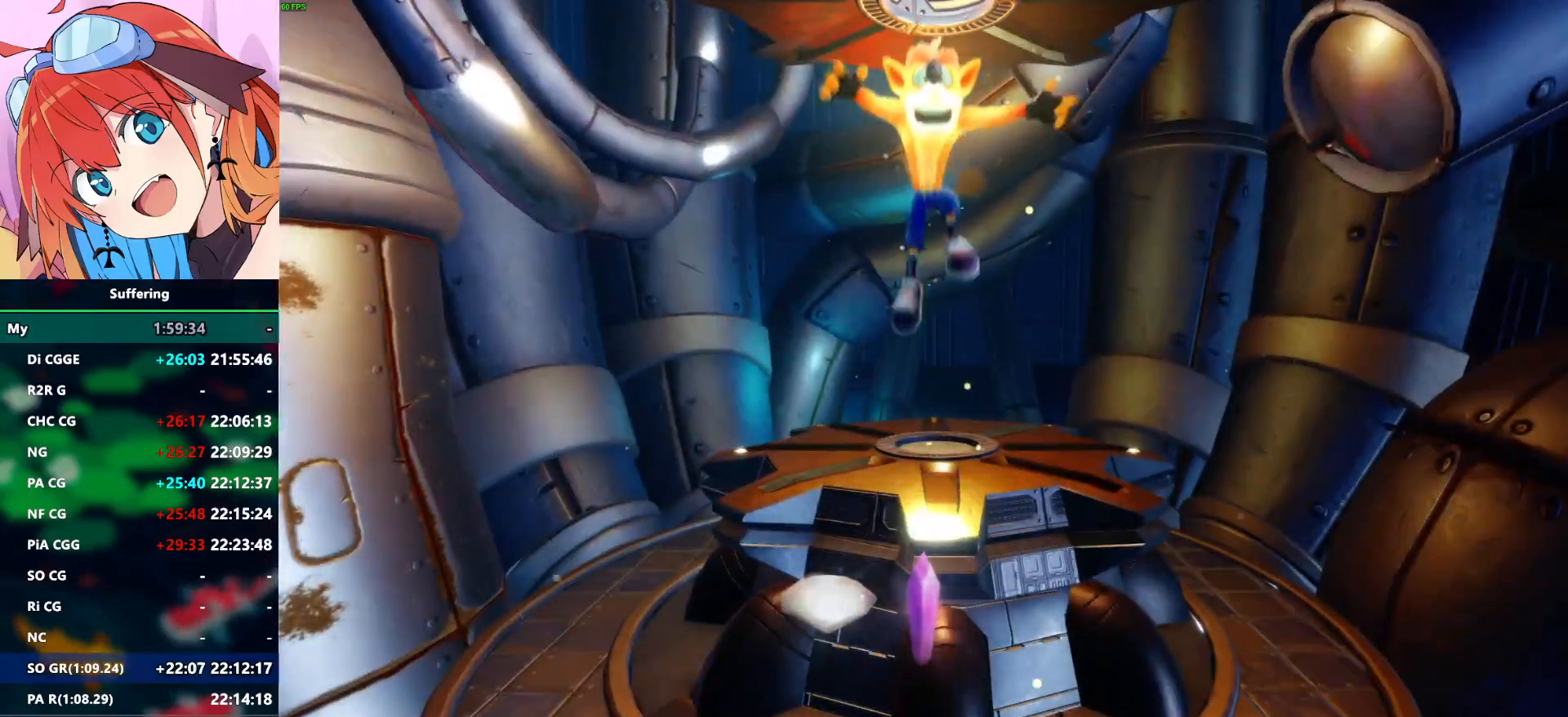
{"dt_ms": 500, "buttons": [], "left_stick": "center", "right_stick": "center", "events": [[33, "DPAD_UP", "up"]]}
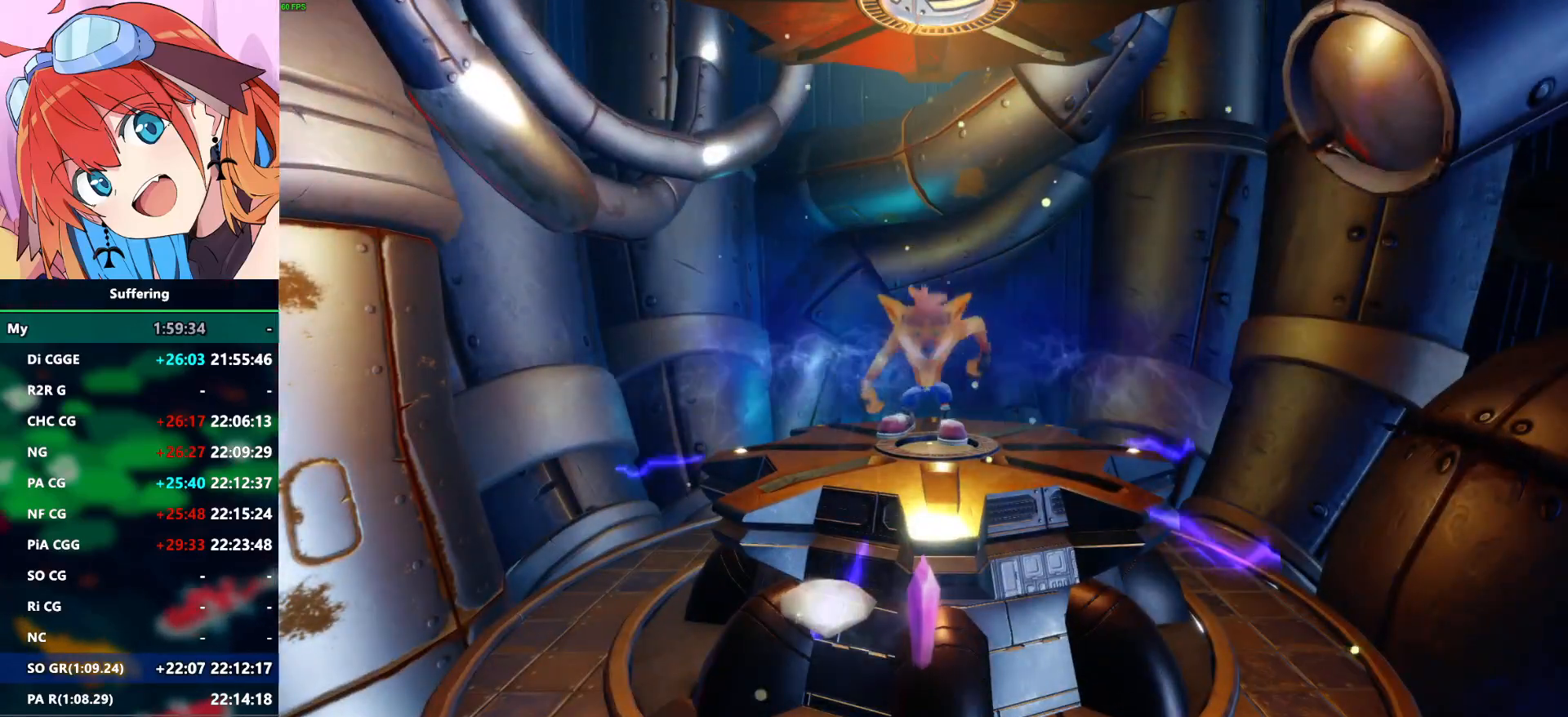
{"dt_ms": 500, "buttons": [], "left_stick": "center", "right_stick": "center", "events": []}